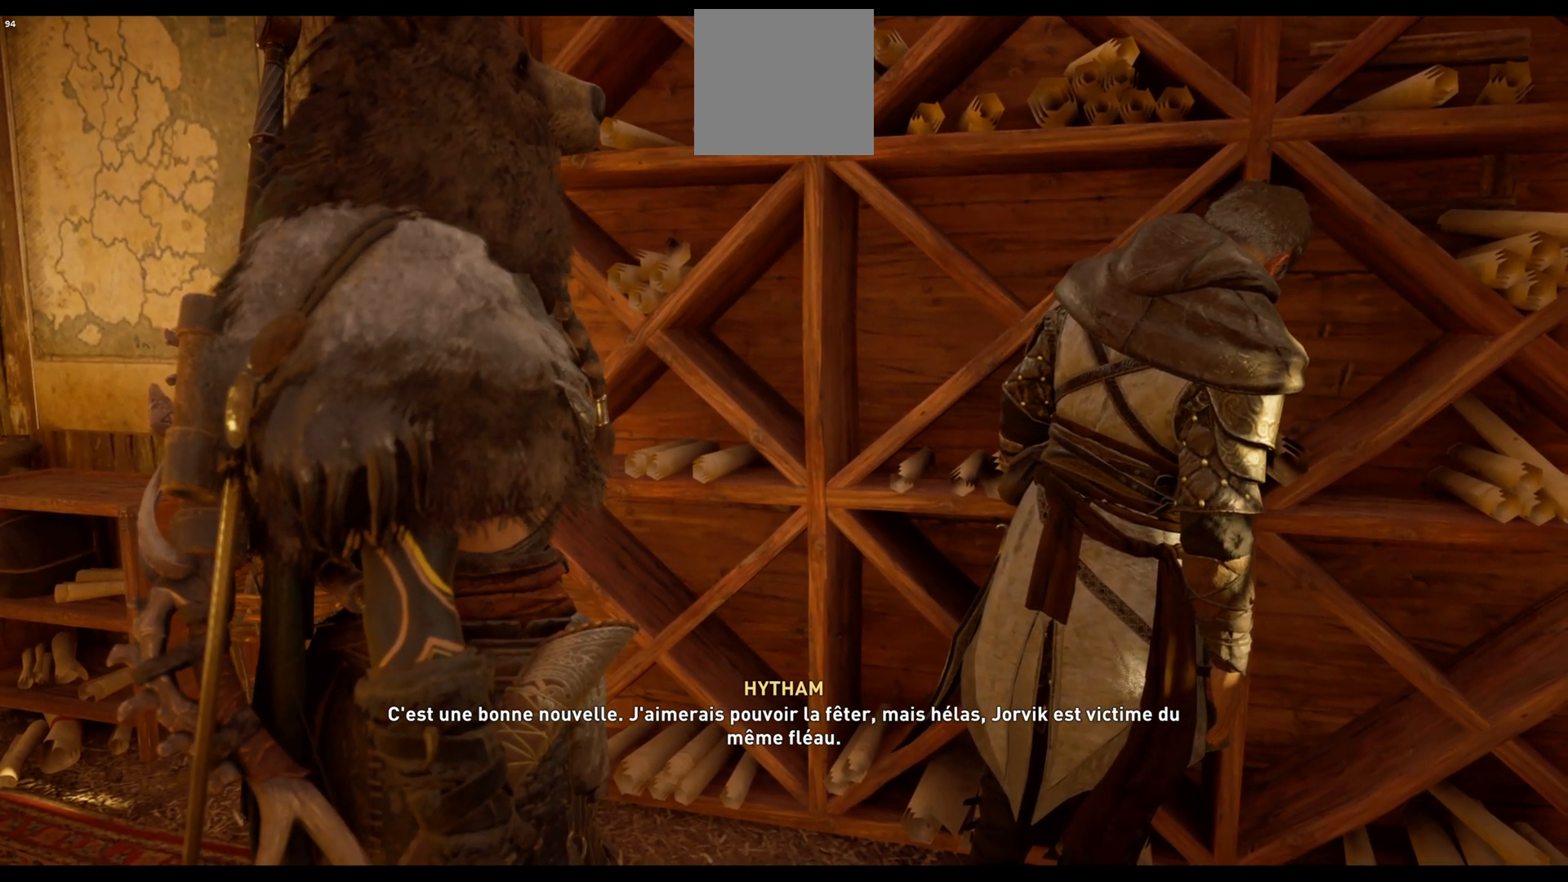
Gameplay with a controller (Xbox layout); each line is a JSON object with the inputs held at the frame after it. "events" lists button and stick changes between this image and that frame as [ms after this image, input, new state], when the widget could be followed in between.
{"buttons": [], "left_stick": "center", "right_stick": "left", "events": [[333, "right_stick", "left"]]}
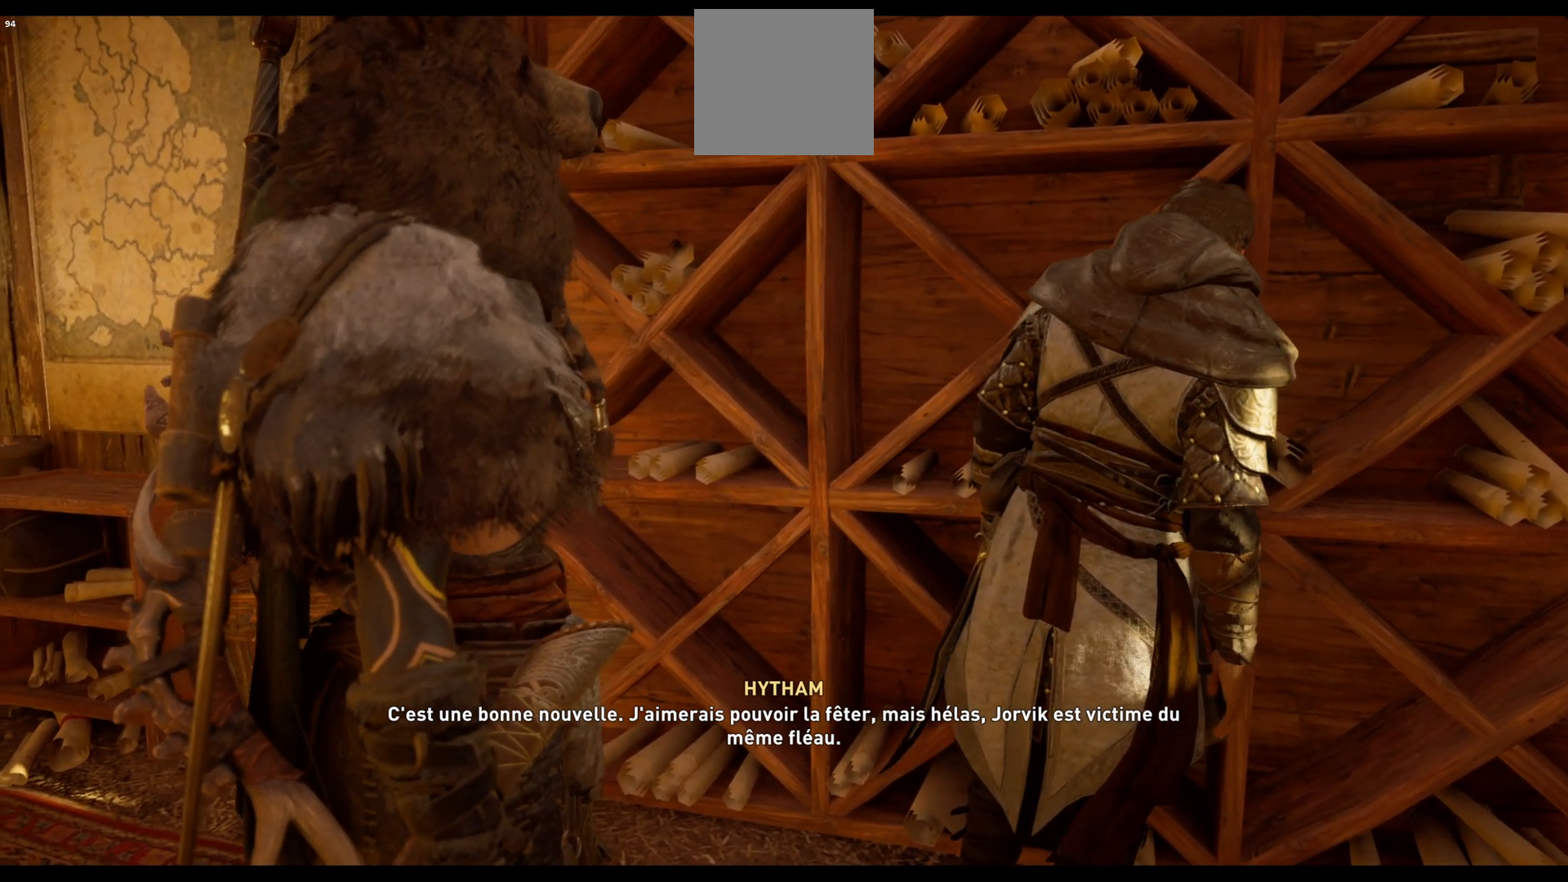
{"buttons": [], "left_stick": "center", "right_stick": "left", "events": []}
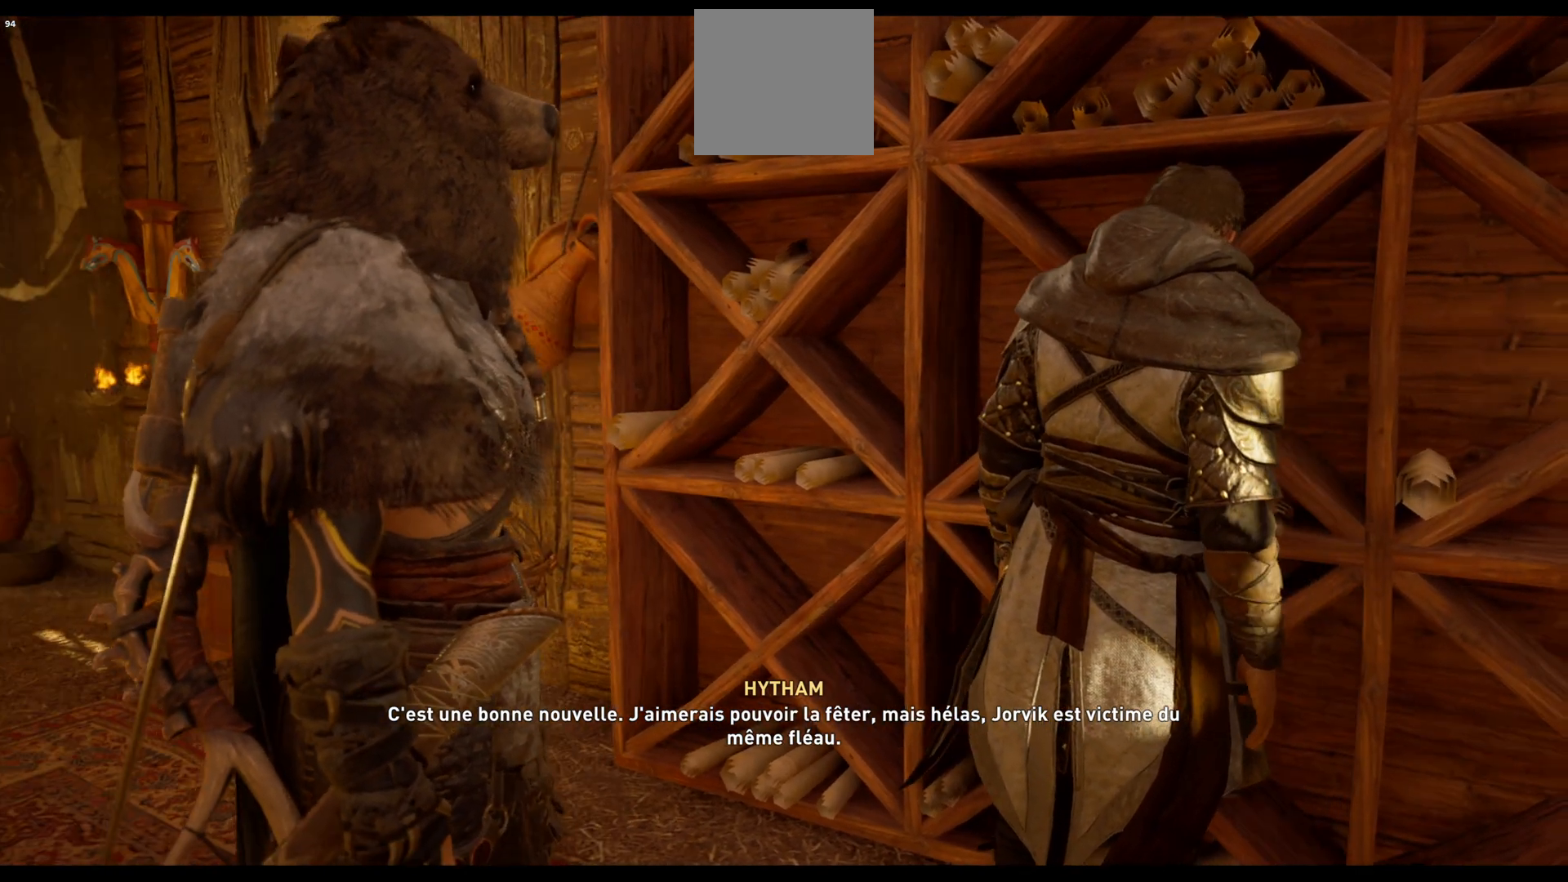
{"buttons": [], "left_stick": "center", "right_stick": "left", "events": []}
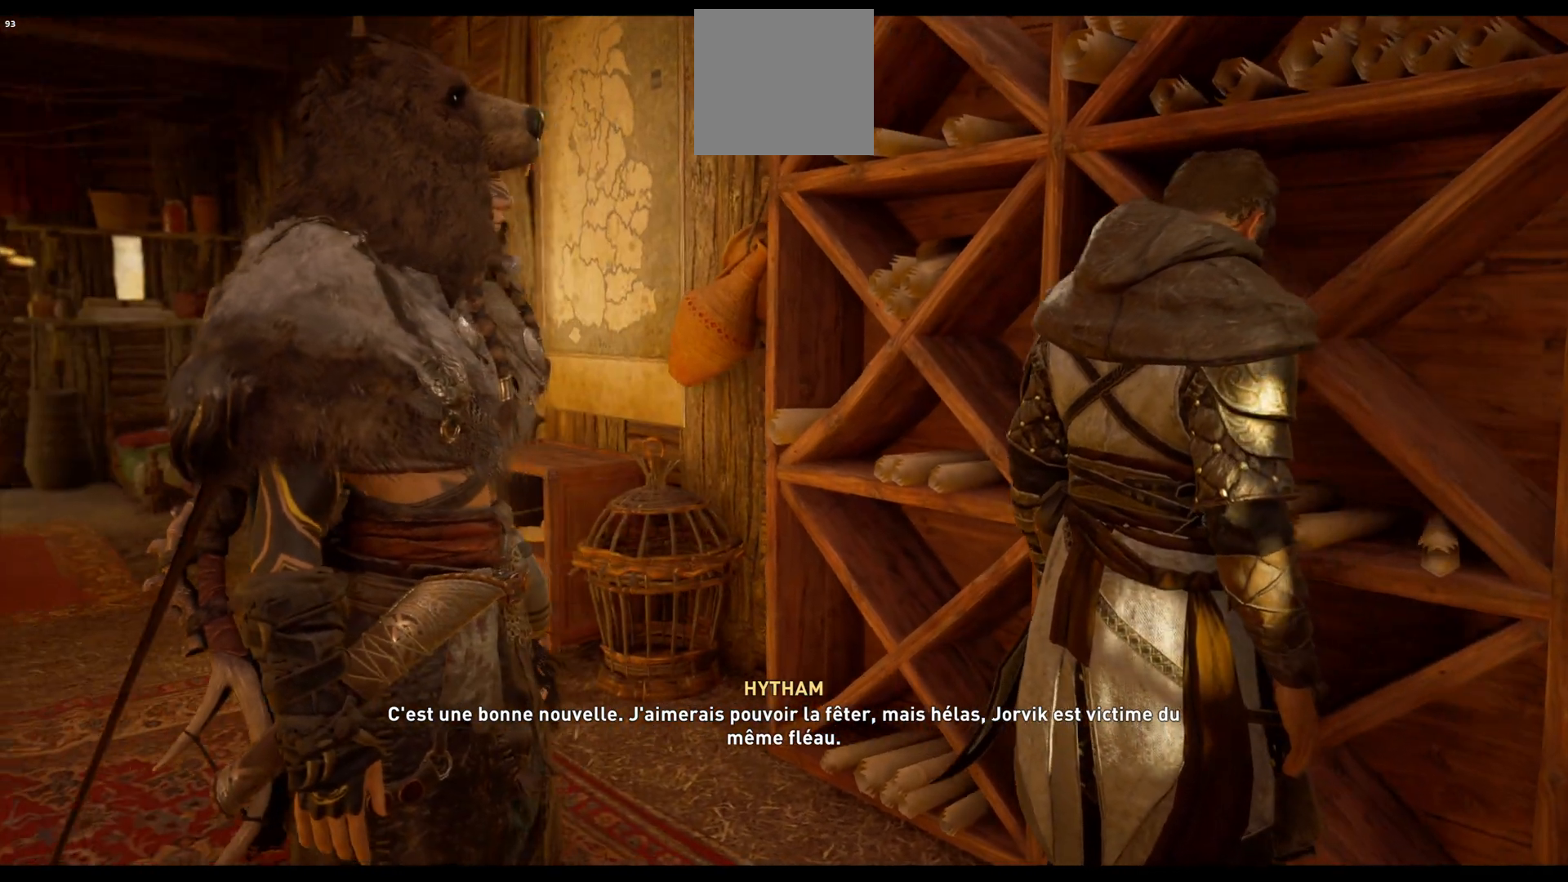
{"buttons": [], "left_stick": "center", "right_stick": "center", "events": [[433, "right_stick", "center"]]}